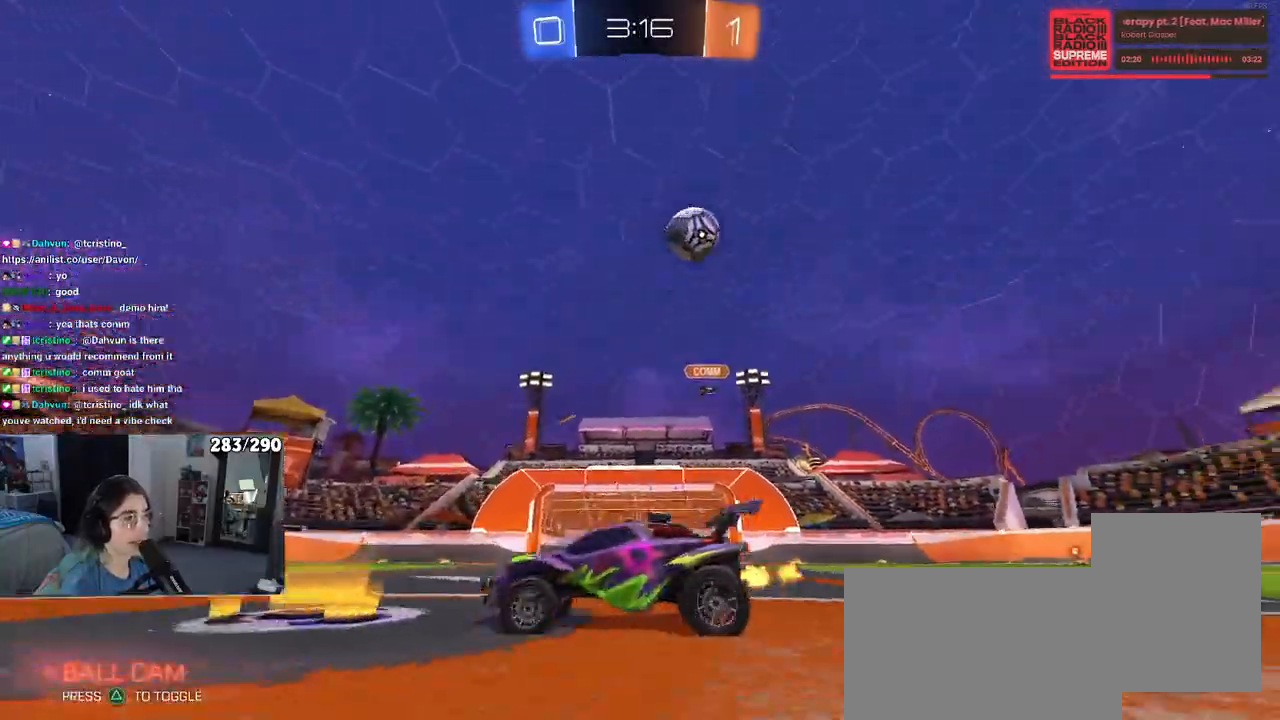
Gameplay with a controller (PlayStation layout); each line is a JSON object with the inputs held at the frame after it. "events" lists button and stick changes between this image and that frame as [ms after this image, input, new state], when the widget could be followed in between.
{"buttons": ["R2"], "left_stick": "left", "right_stick": "center", "events": [[267, "left_stick", "center"], [467, "left_stick", "left"]]}
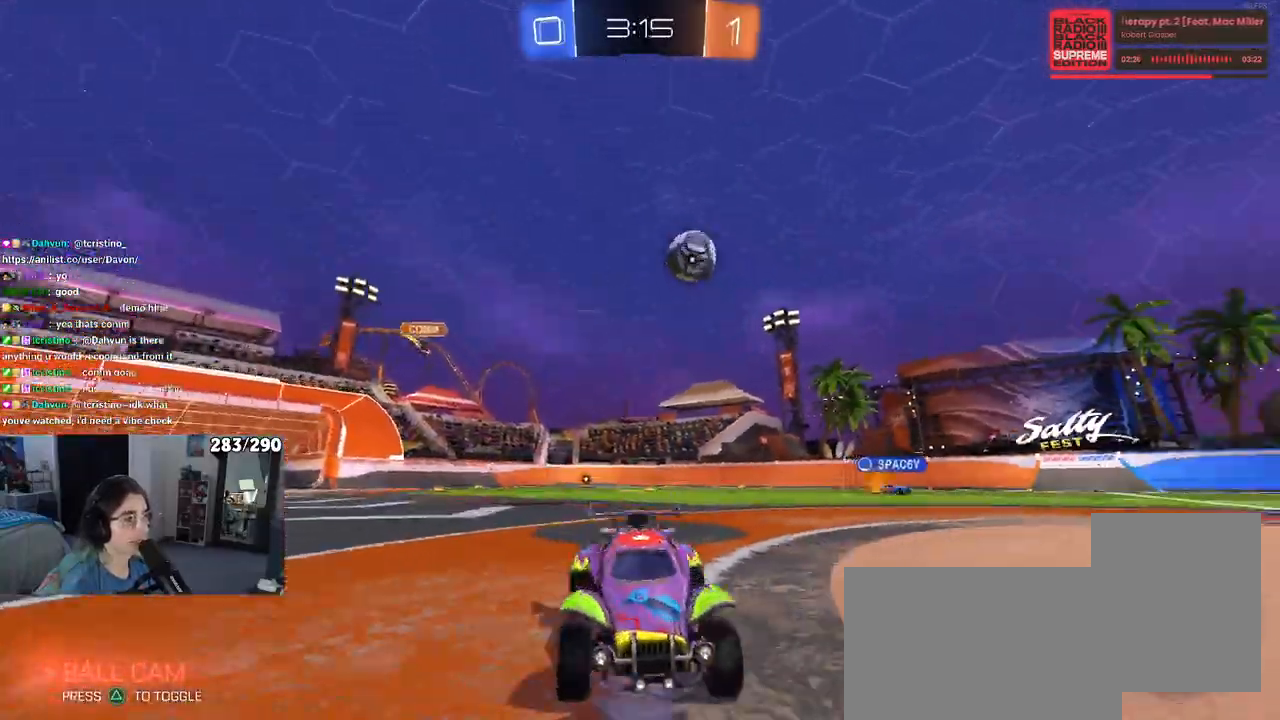
{"buttons": ["R2"], "left_stick": "center", "right_stick": "center", "events": [[333, "left_stick", "center"]]}
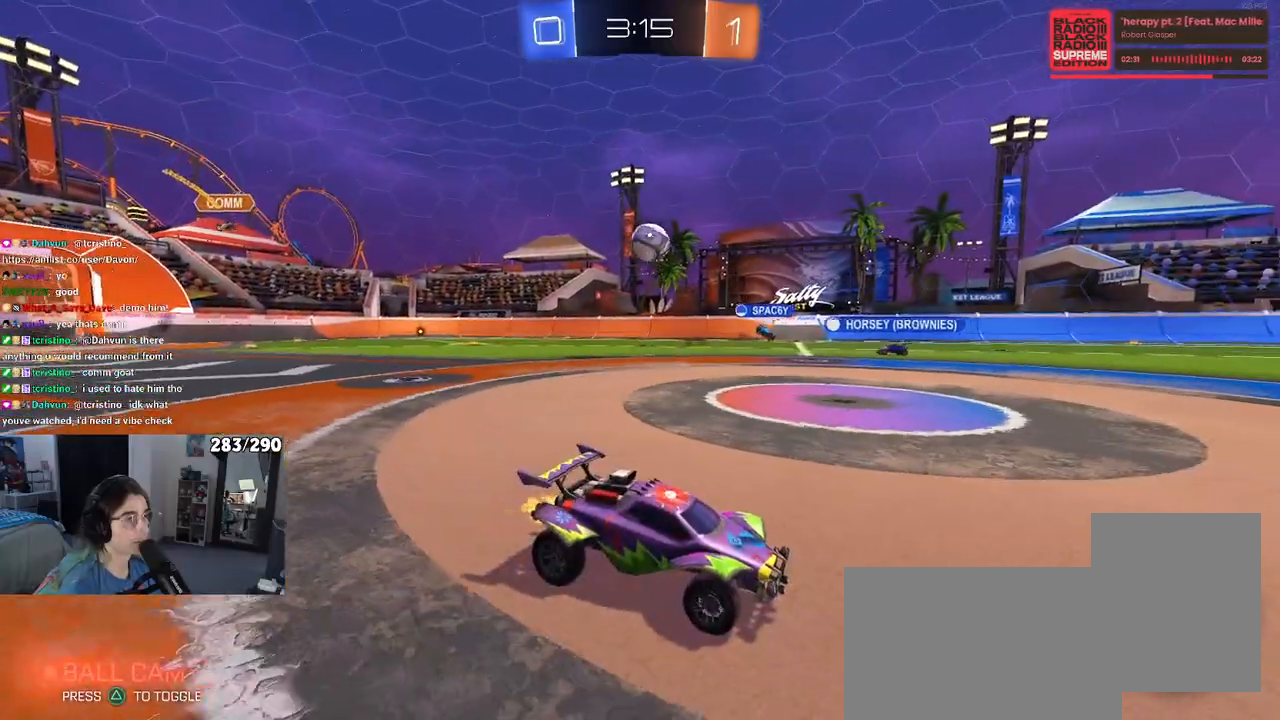
{"buttons": ["R2"], "left_stick": "left", "right_stick": "center", "events": [[200, "left_stick", "left"]]}
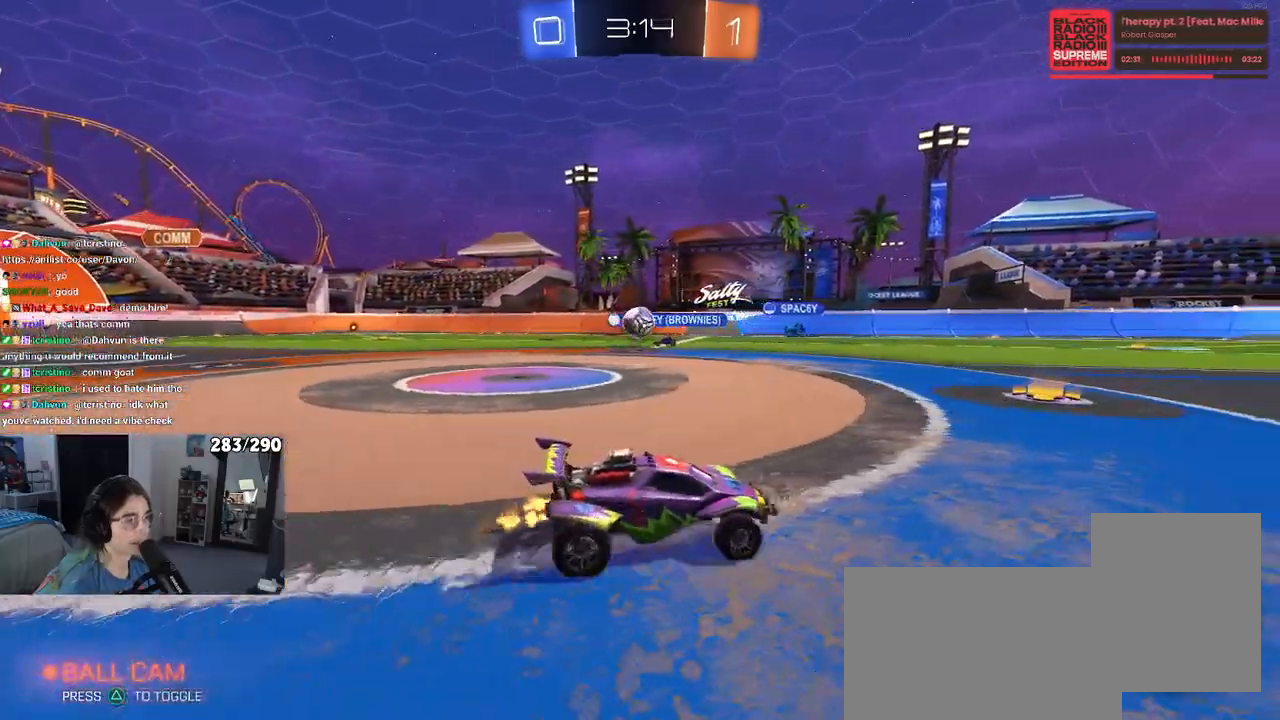
{"buttons": ["R2"], "left_stick": "right", "right_stick": "center", "events": [[383, "left_stick", "right"]]}
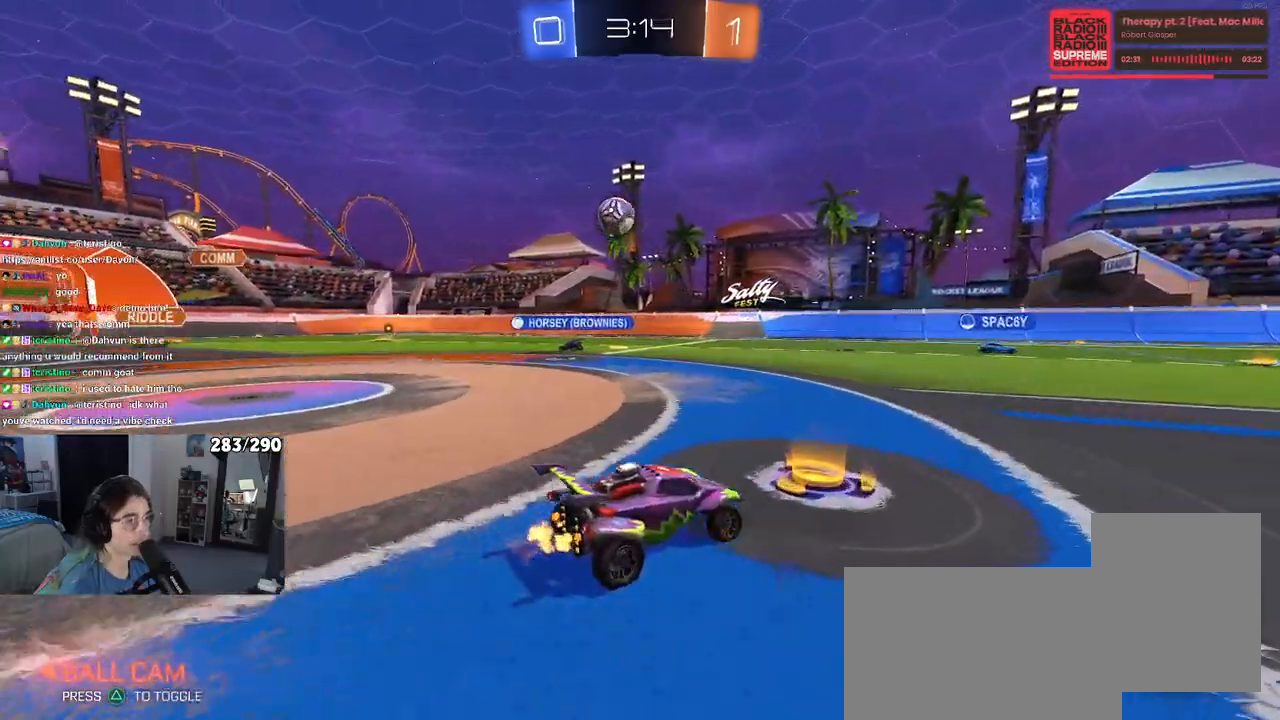
{"buttons": ["R2"], "left_stick": "right", "right_stick": "center", "events": [[83, "SQUARE", "down"], [200, "SQUARE", "up"]]}
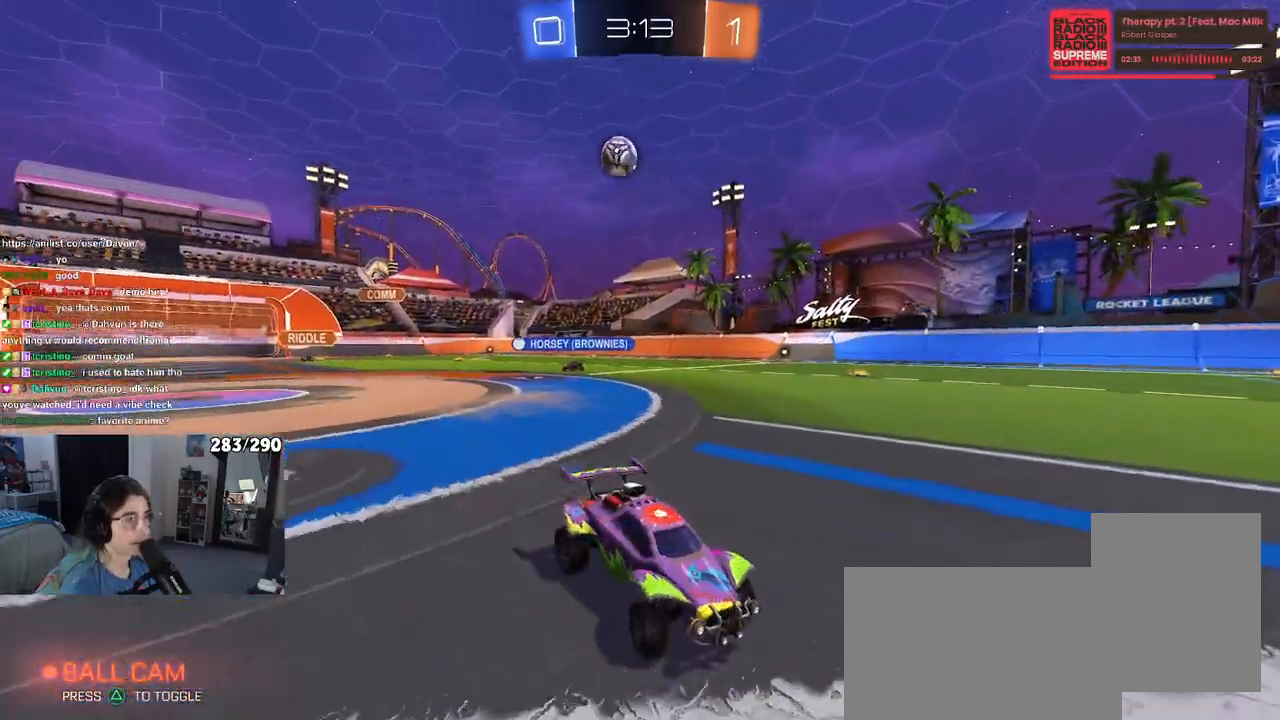
{"buttons": ["R2"], "left_stick": "center", "right_stick": "center", "events": [[200, "left_stick", "center"], [267, "left_stick", "left"], [367, "left_stick", "center"]]}
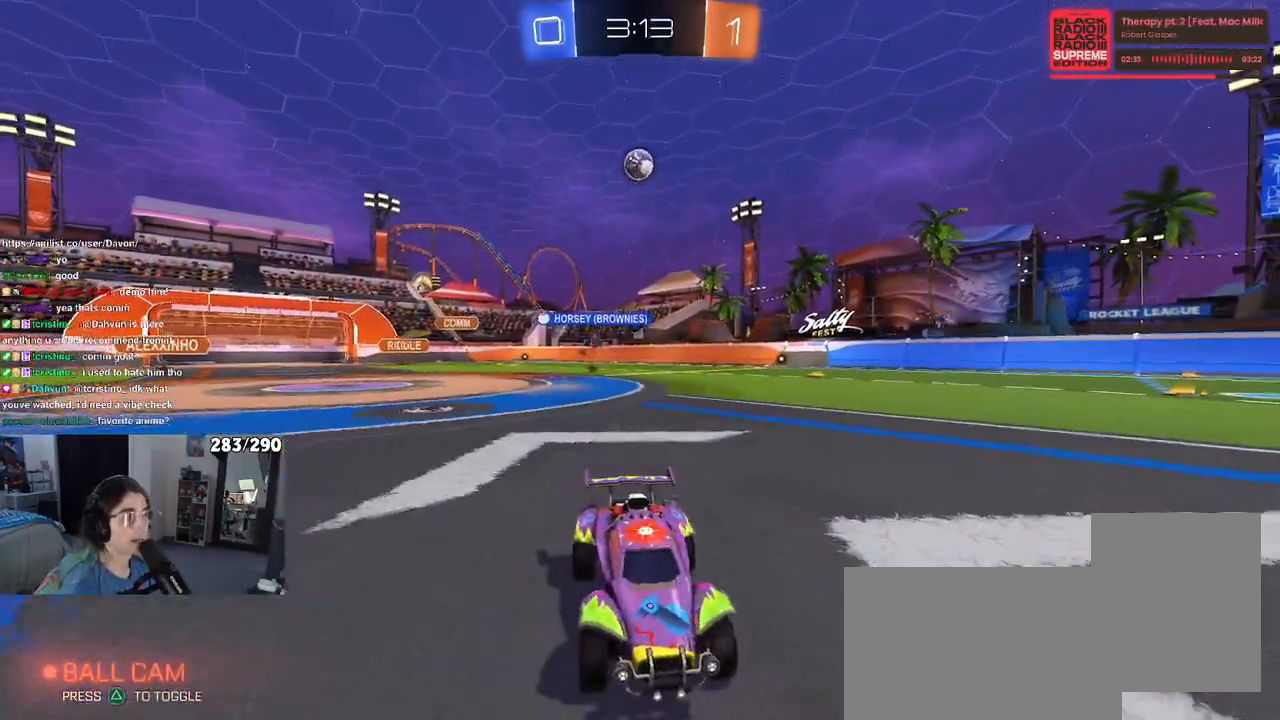
{"buttons": ["R2"], "left_stick": "center", "right_stick": "center", "events": []}
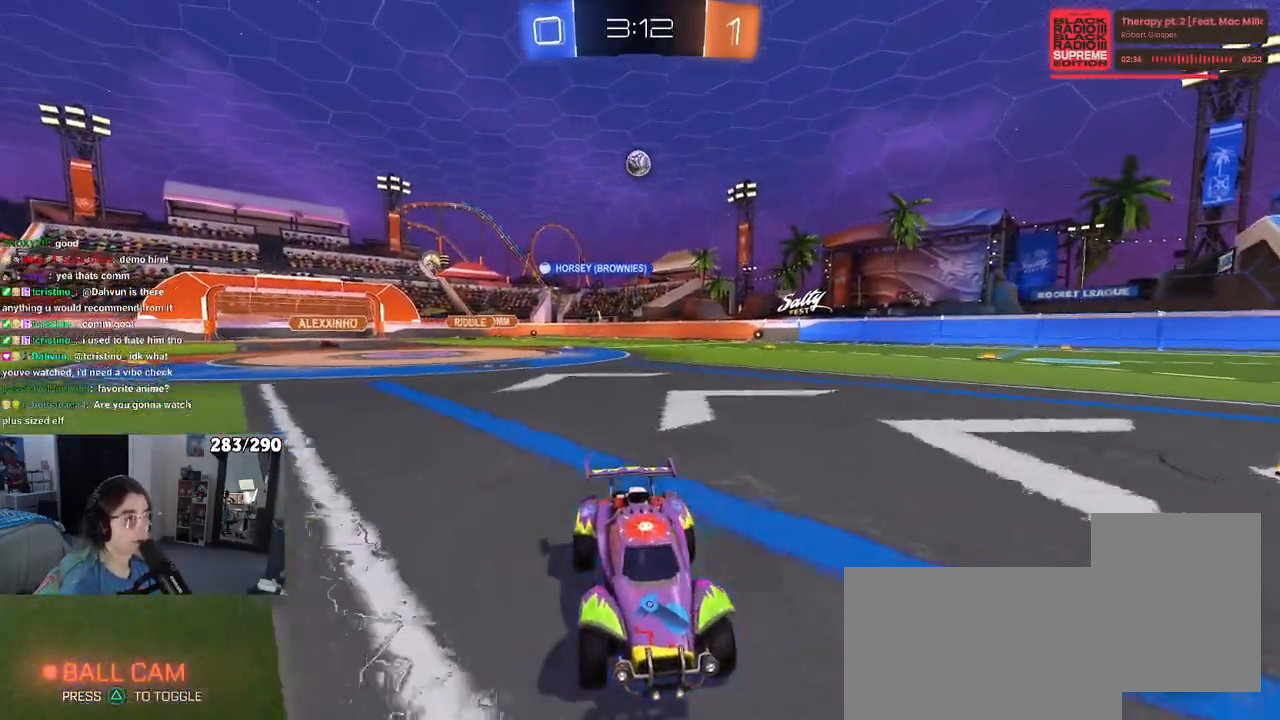
{"buttons": ["R2"], "left_stick": "center", "right_stick": "center", "events": []}
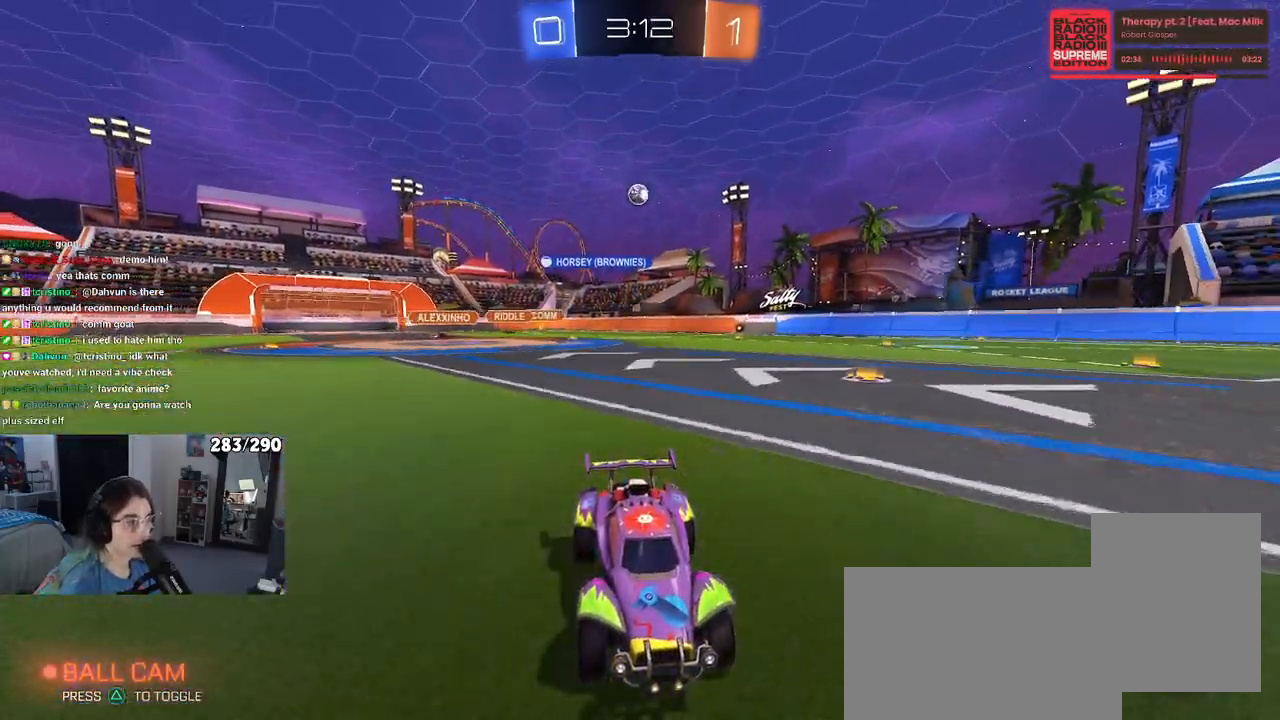
{"buttons": ["R2"], "left_stick": "left", "right_stick": "center", "events": [[200, "left_stick", "left"], [217, "SQUARE", "down"], [400, "SQUARE", "up"]]}
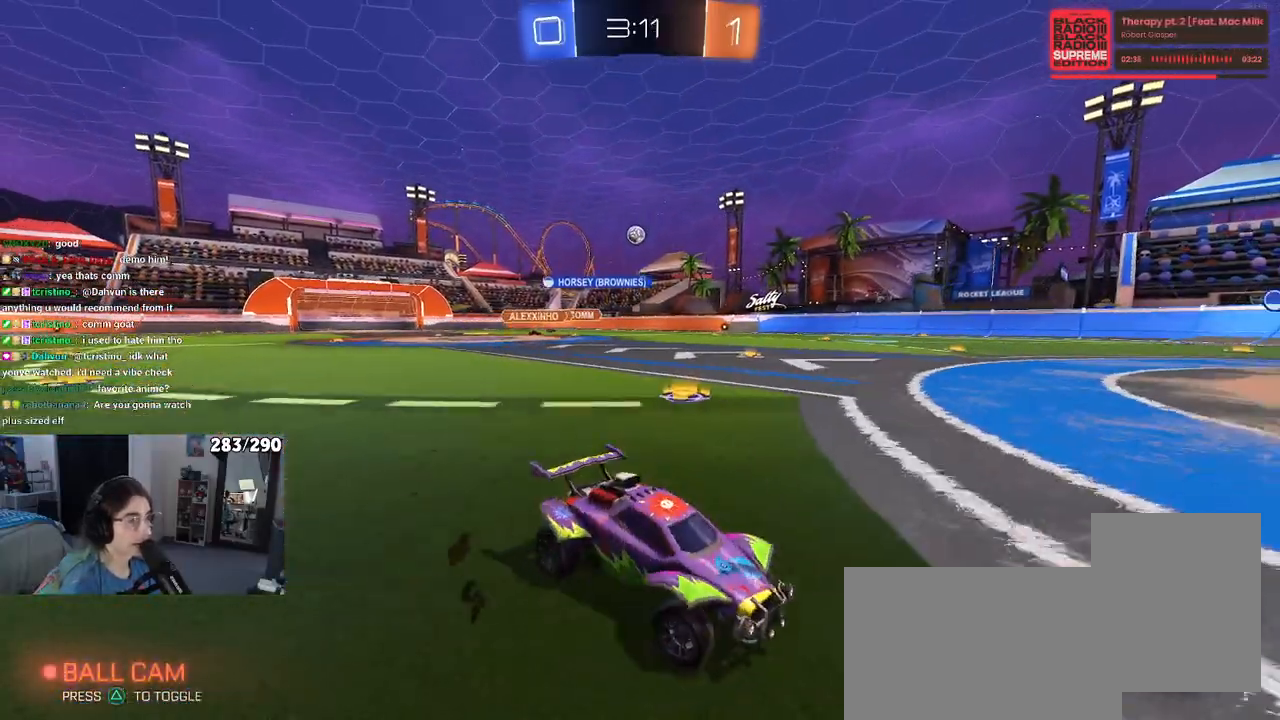
{"buttons": ["R2"], "left_stick": "center", "right_stick": "center", "events": [[450, "left_stick", "center"]]}
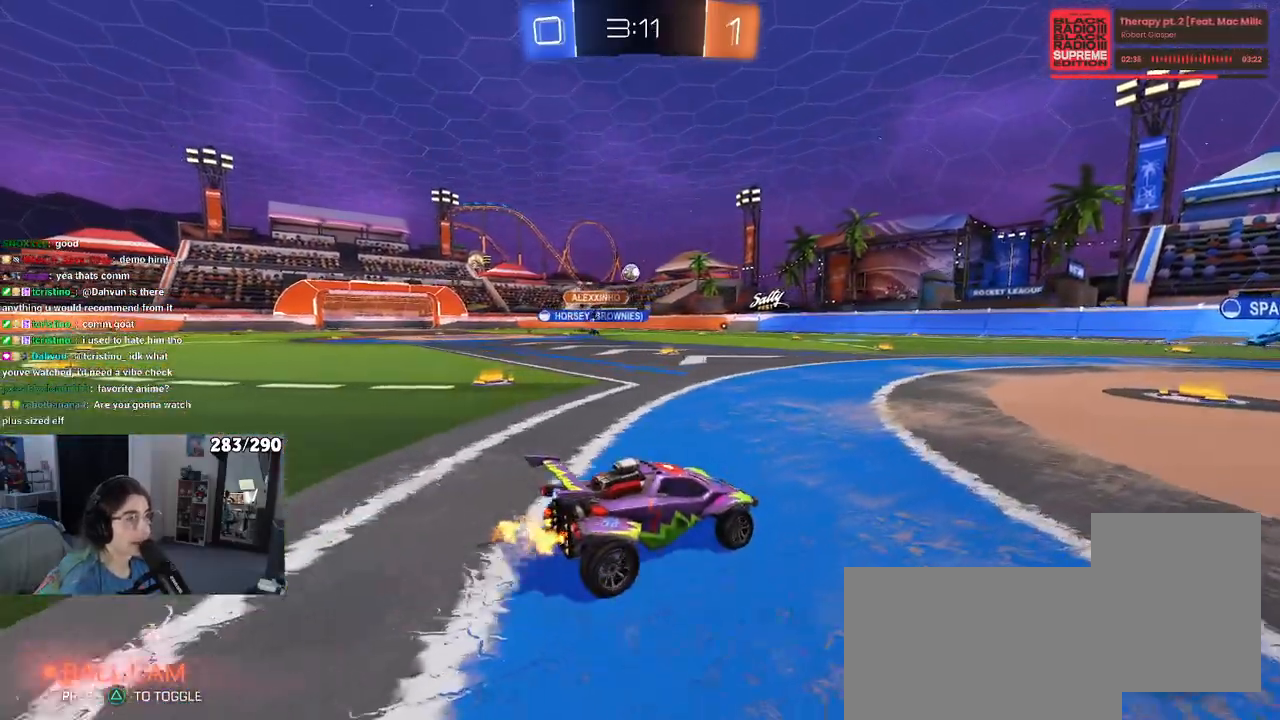
{"buttons": ["R2"], "left_stick": "right", "right_stick": "center", "events": [[350, "left_stick", "right"]]}
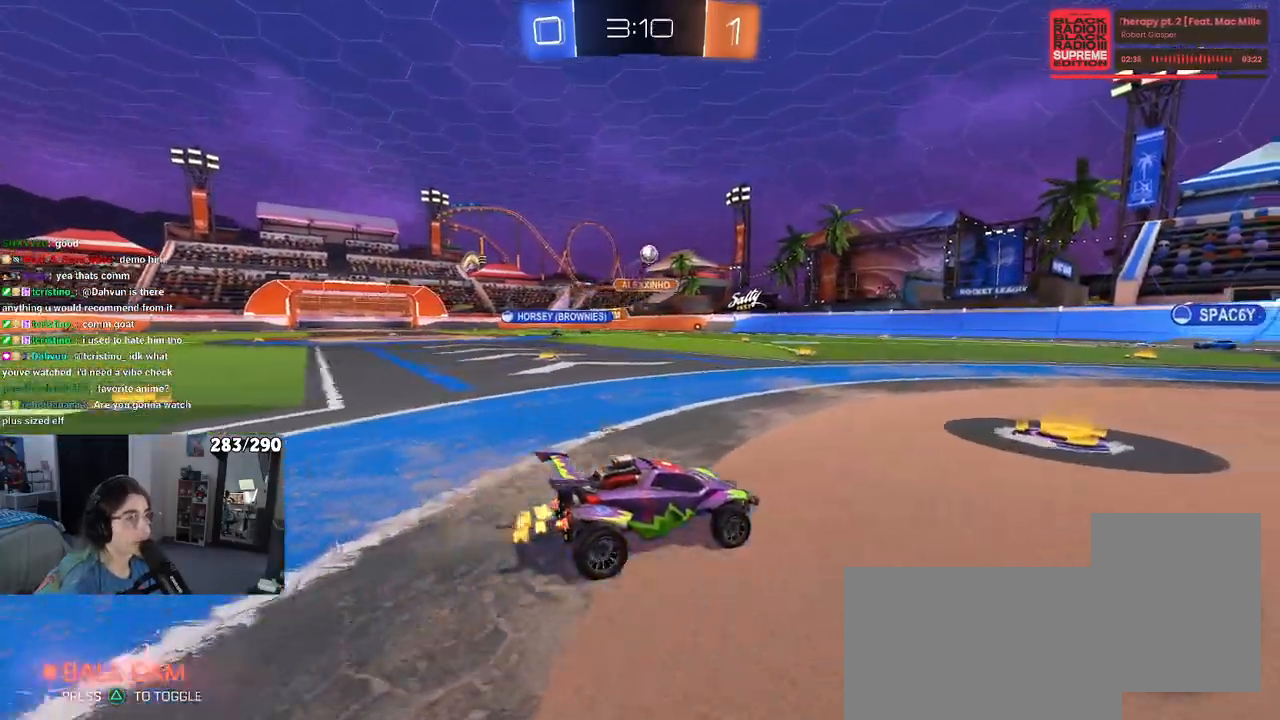
{"buttons": ["R2"], "left_stick": "right", "right_stick": "center", "events": [[17, "left_stick", "center"], [117, "left_stick", "right"]]}
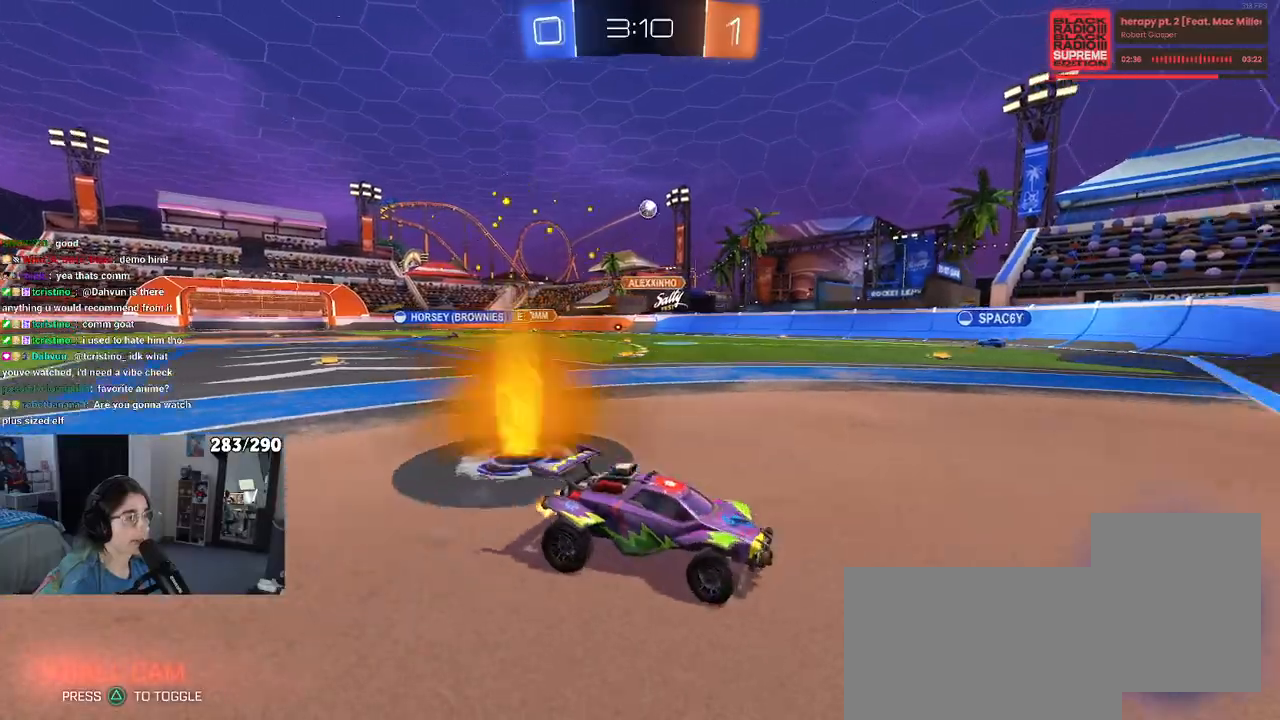
{"buttons": ["R2"], "left_stick": "left", "right_stick": "center", "events": [[233, "left_stick", "center"], [367, "left_stick", "left"]]}
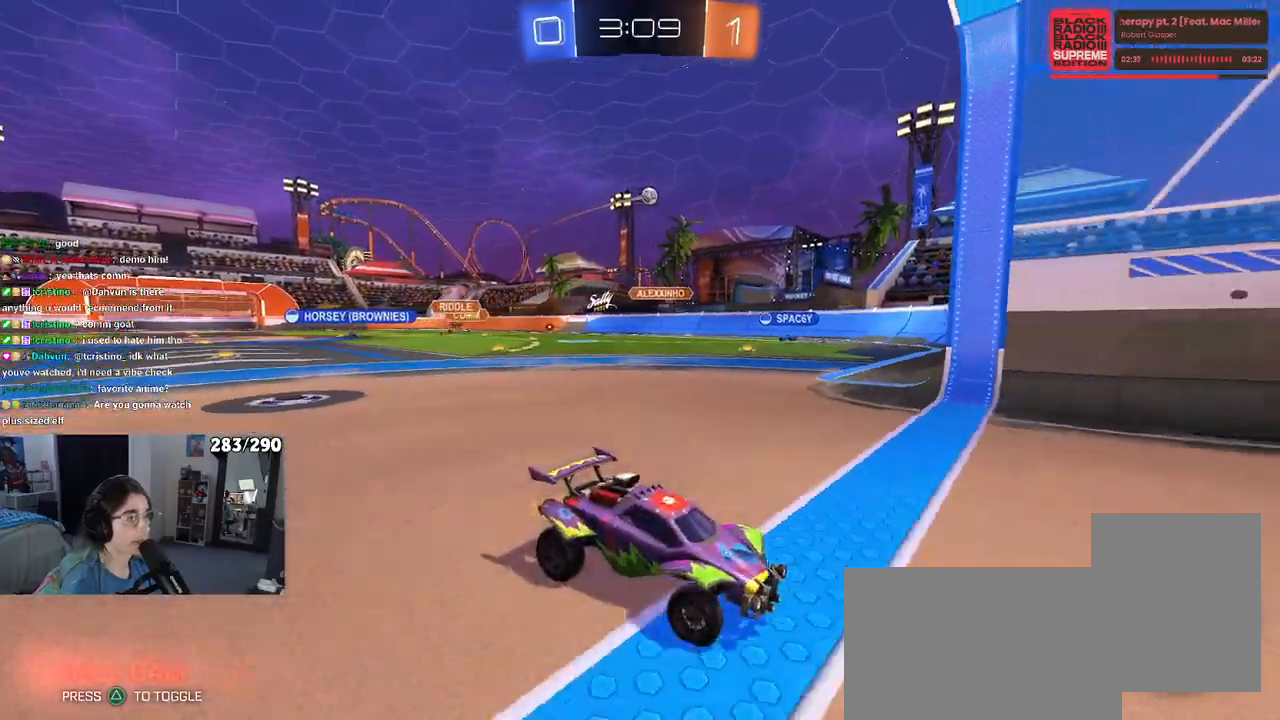
{"buttons": ["SQUARE", "R2"], "left_stick": "left", "right_stick": "center", "events": [[350, "SQUARE", "down"]]}
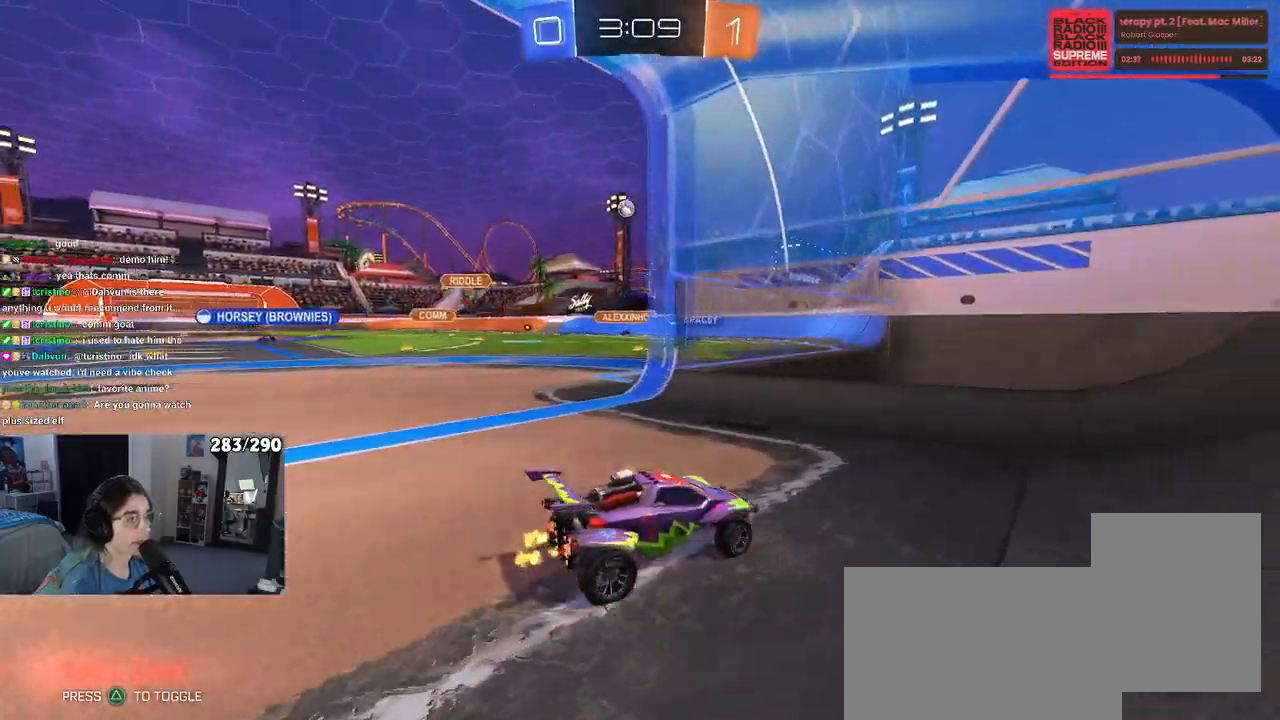
{"buttons": ["R2"], "left_stick": "left", "right_stick": "center", "events": [[50, "SQUARE", "up"], [217, "R2", "up"], [483, "R2", "down"]]}
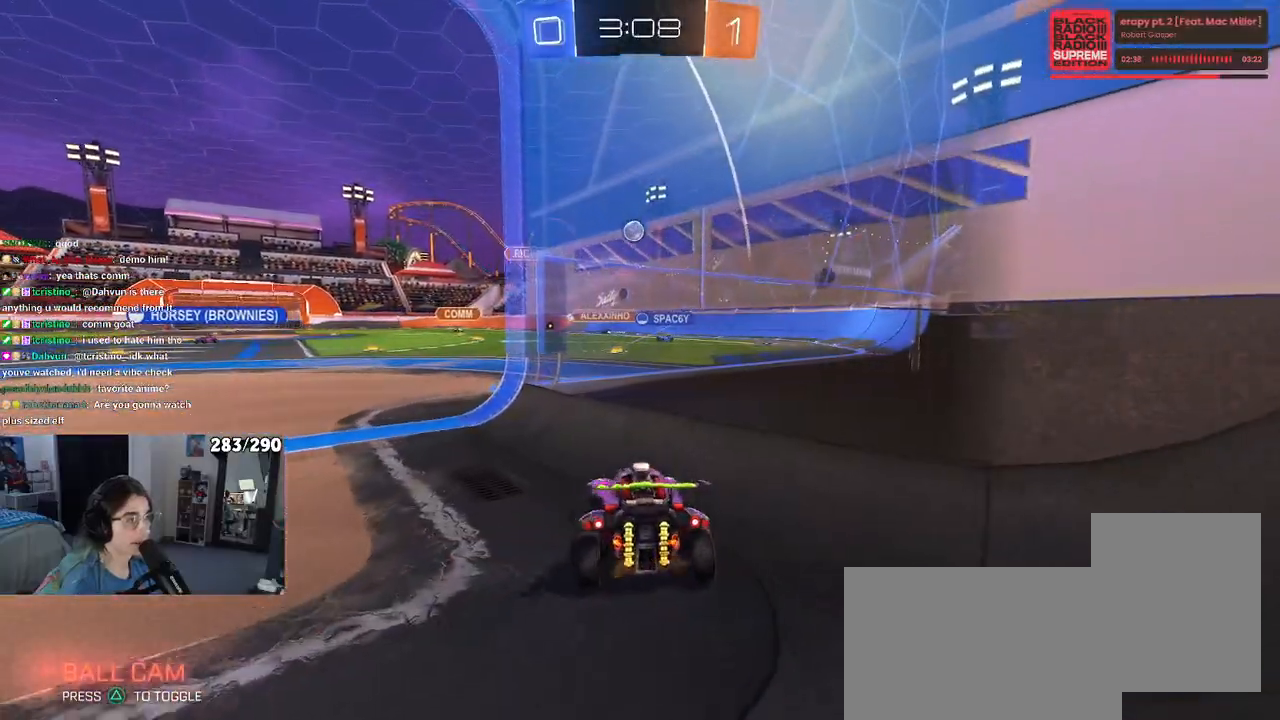
{"buttons": ["R2"], "left_stick": "center", "right_stick": "center", "events": [[400, "left_stick", "center"]]}
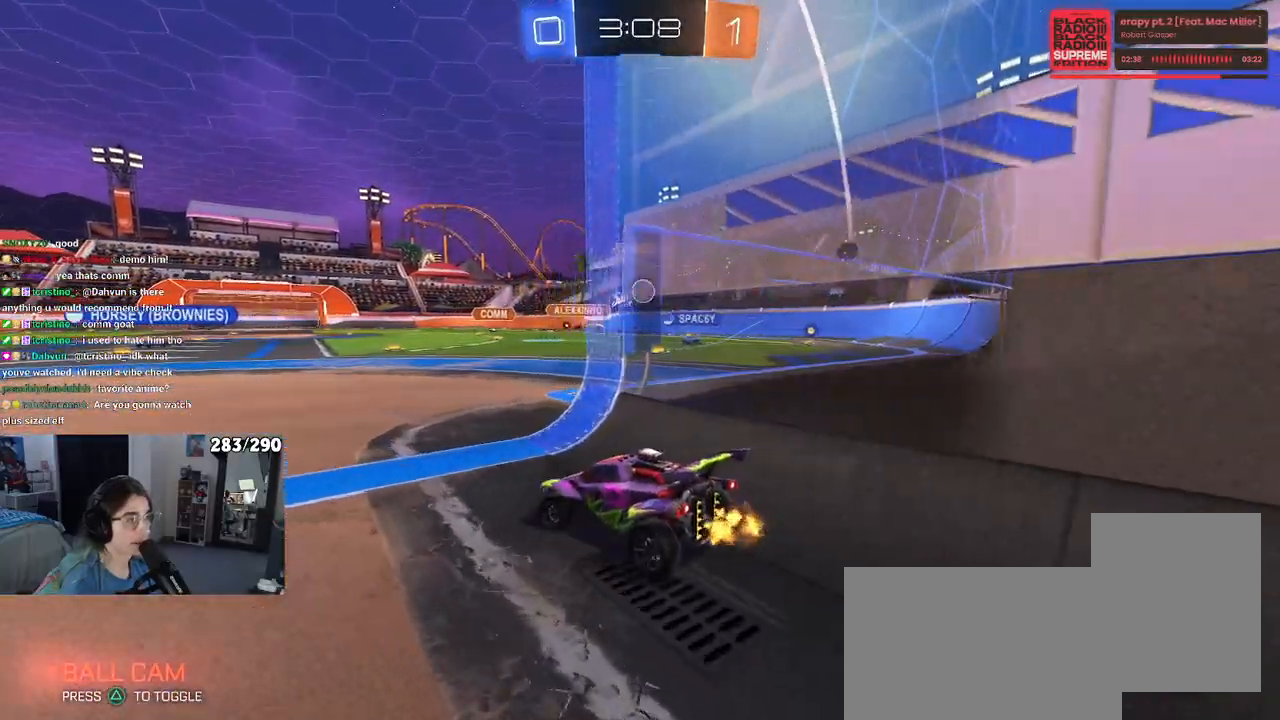
{"buttons": ["CROSS", "R2"], "left_stick": "right", "right_stick": "center", "events": [[100, "left_stick", "right"], [500, "CROSS", "down"]]}
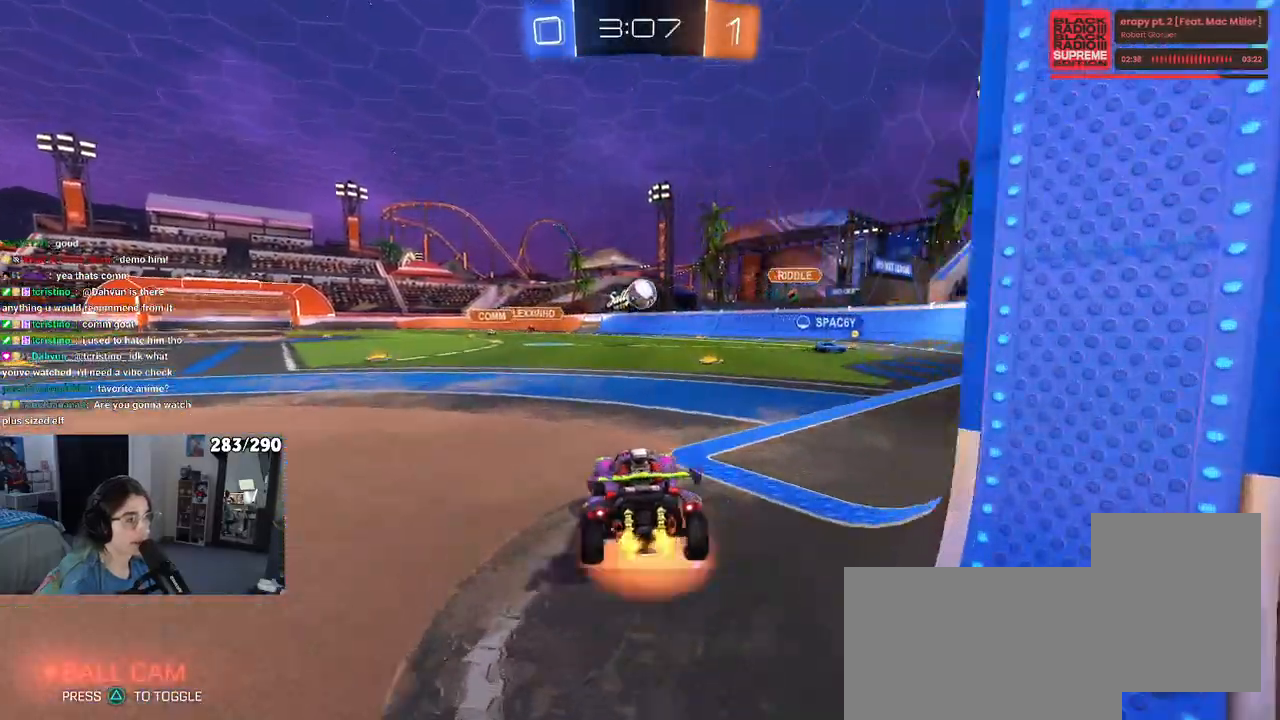
{"buttons": ["L1", "R1", "R2"], "left_stick": "down", "right_stick": "center", "events": [[17, "left_stick", "down"], [150, "CROSS", "up"], [183, "left_stick", "center"], [200, "CROSS", "down"], [233, "left_stick", "down"], [250, "R1", "down"], [283, "L1", "down"], [350, "CROSS", "up"]]}
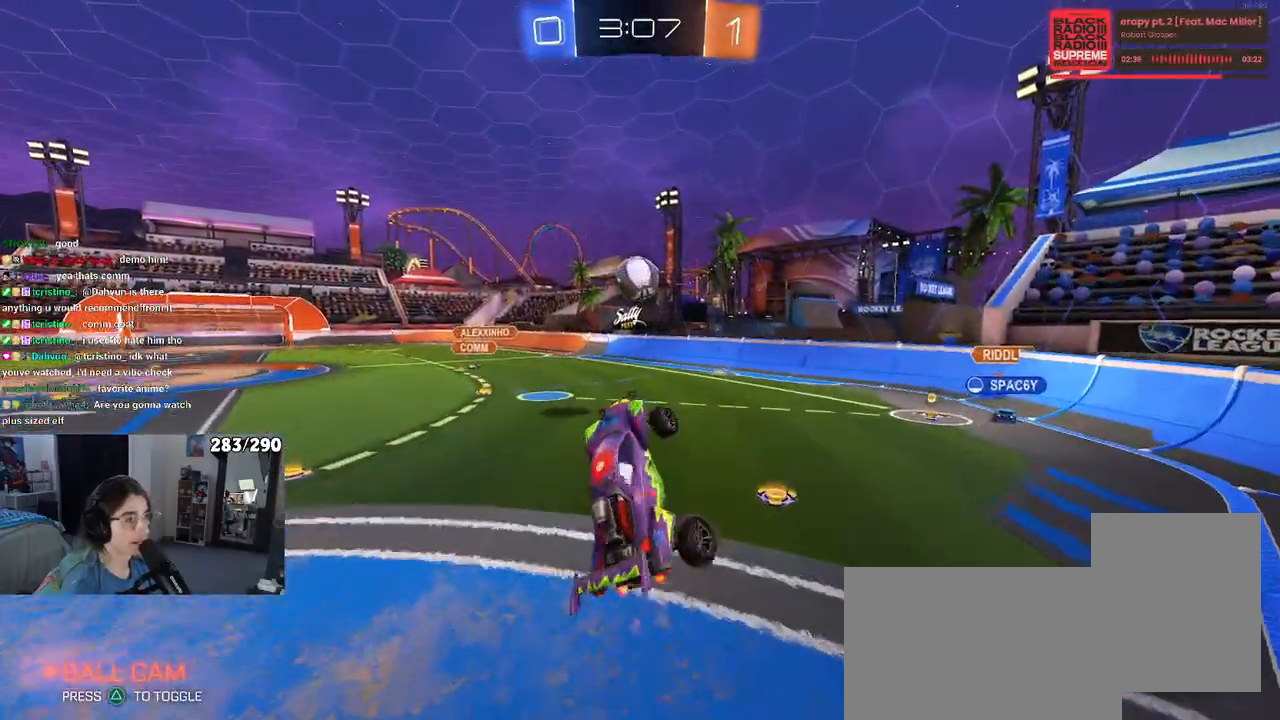
{"buttons": ["L1"], "left_stick": "down", "right_stick": "center", "events": [[17, "R1", "up"], [33, "R2", "up"], [50, "left_stick", "left"], [117, "left_stick", "up"], [167, "R1", "down"], [200, "left_stick", "up-right"], [283, "R1", "up"], [317, "left_stick", "center"], [483, "left_stick", "down"]]}
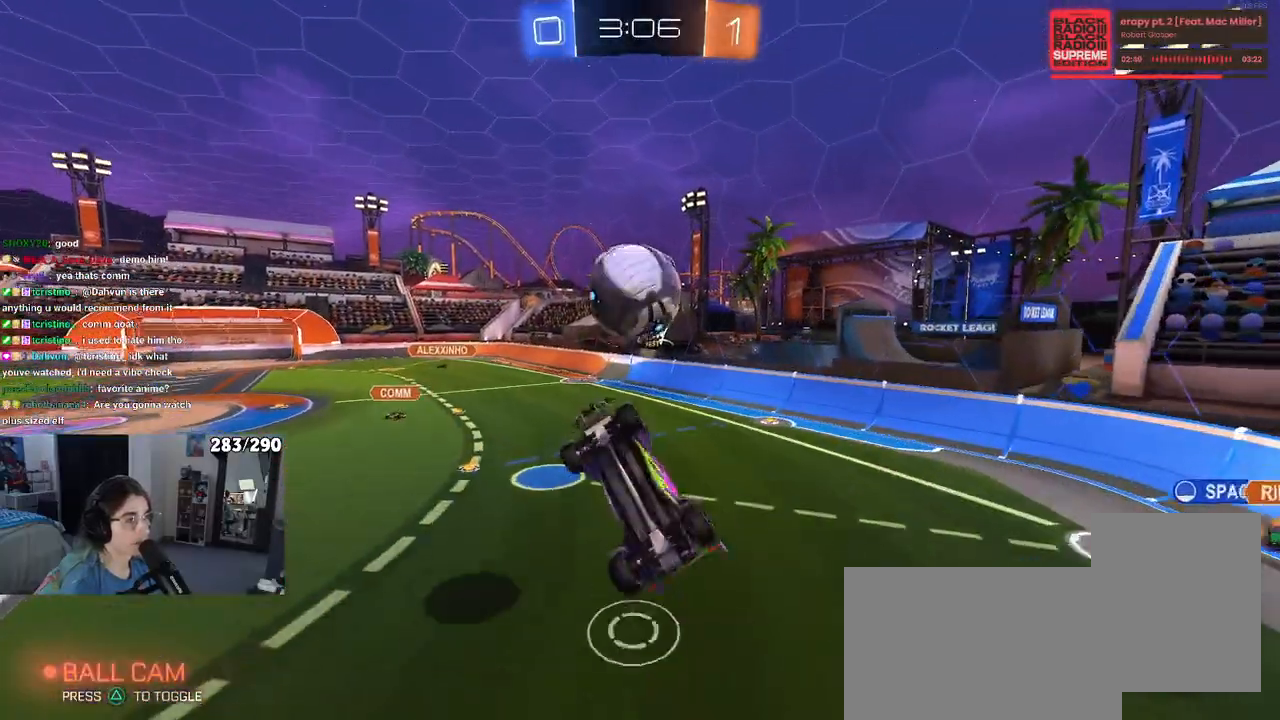
{"buttons": ["L1", "R1"], "left_stick": "left", "right_stick": "center", "events": [[133, "R1", "down"], [167, "left_stick", "up-left"], [300, "left_stick", "left"]]}
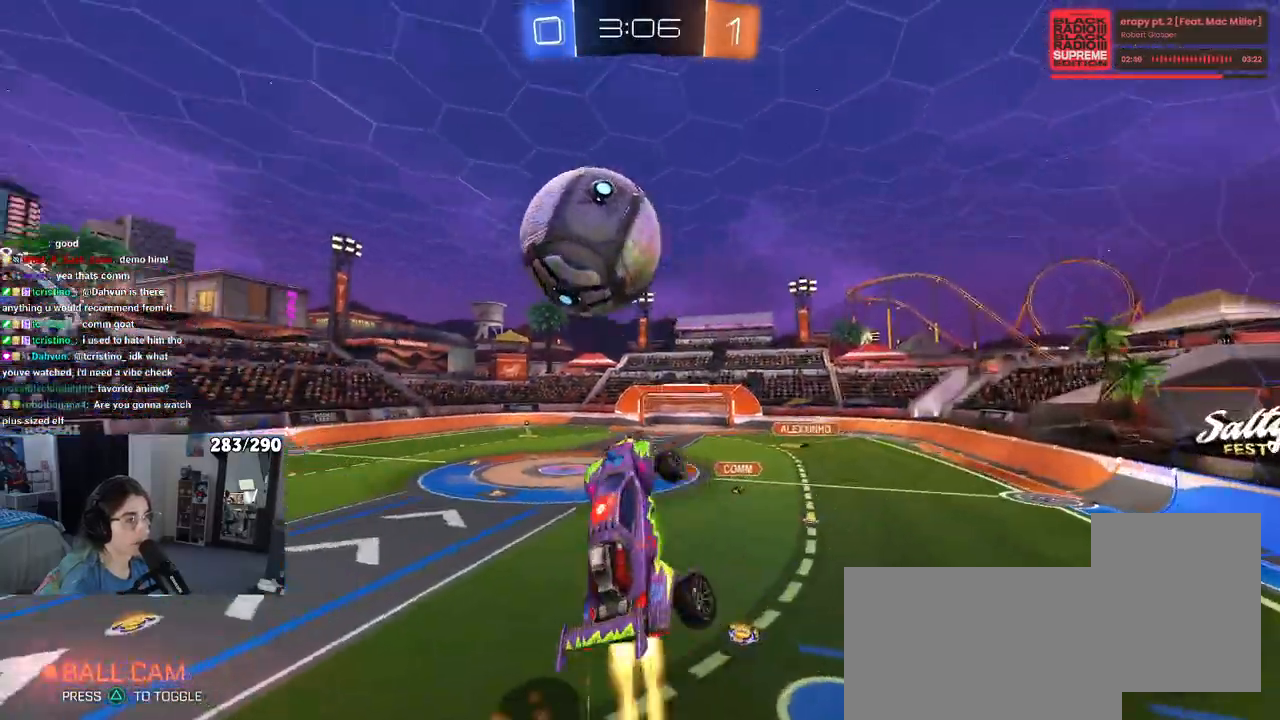
{"buttons": ["L1", "R1"], "left_stick": "right", "right_stick": "center", "events": [[67, "left_stick", "down-right"], [200, "left_stick", "right"]]}
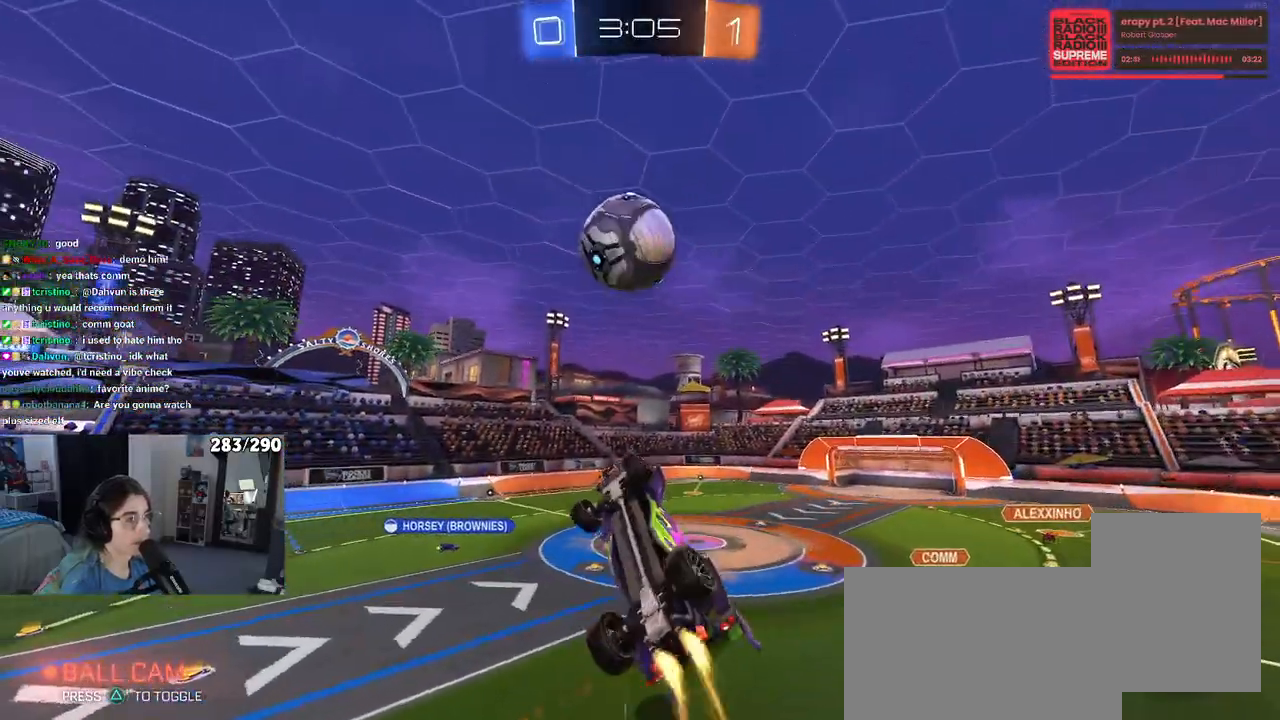
{"buttons": ["L1", "R1"], "left_stick": "down-left", "right_stick": "center", "events": [[17, "R2", "down"], [67, "R2", "up"], [200, "left_stick", "down-left"], [367, "left_stick", "right"], [483, "left_stick", "down-left"]]}
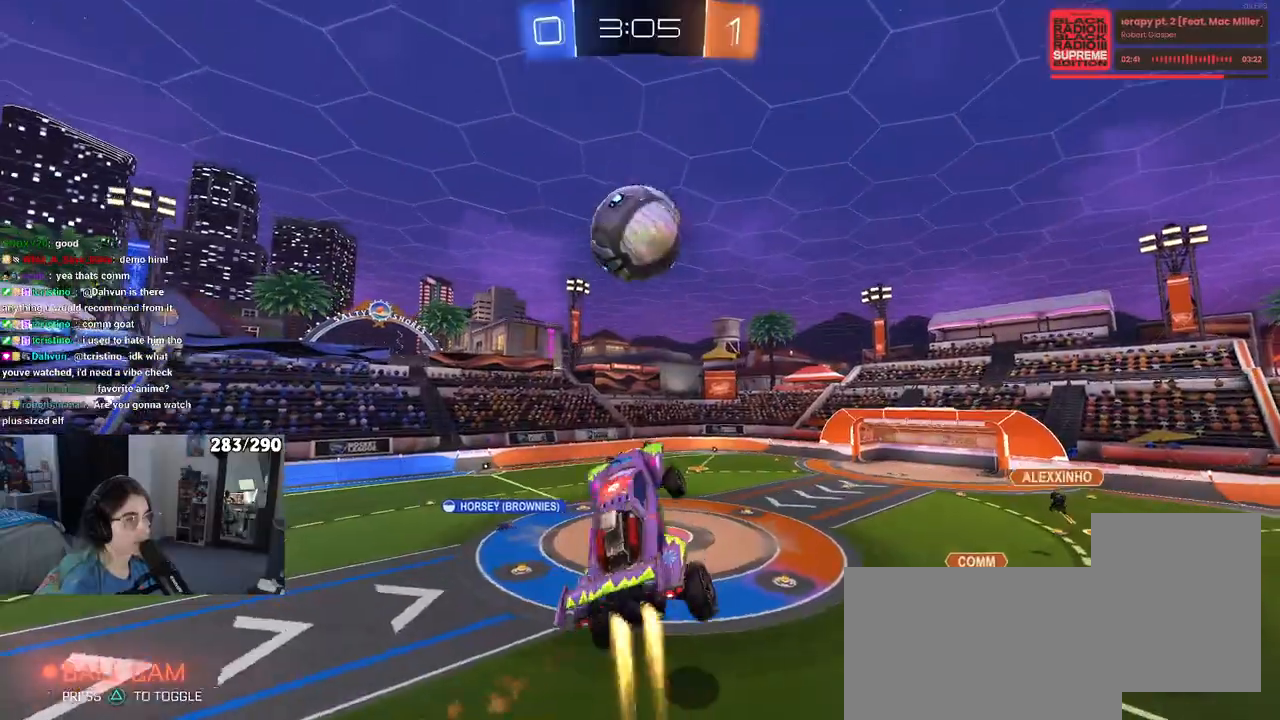
{"buttons": ["R1"], "left_stick": "down-right", "right_stick": "center", "events": [[150, "left_stick", "up-left"], [383, "left_stick", "up-right"], [450, "left_stick", "down-right"], [500, "L1", "up"]]}
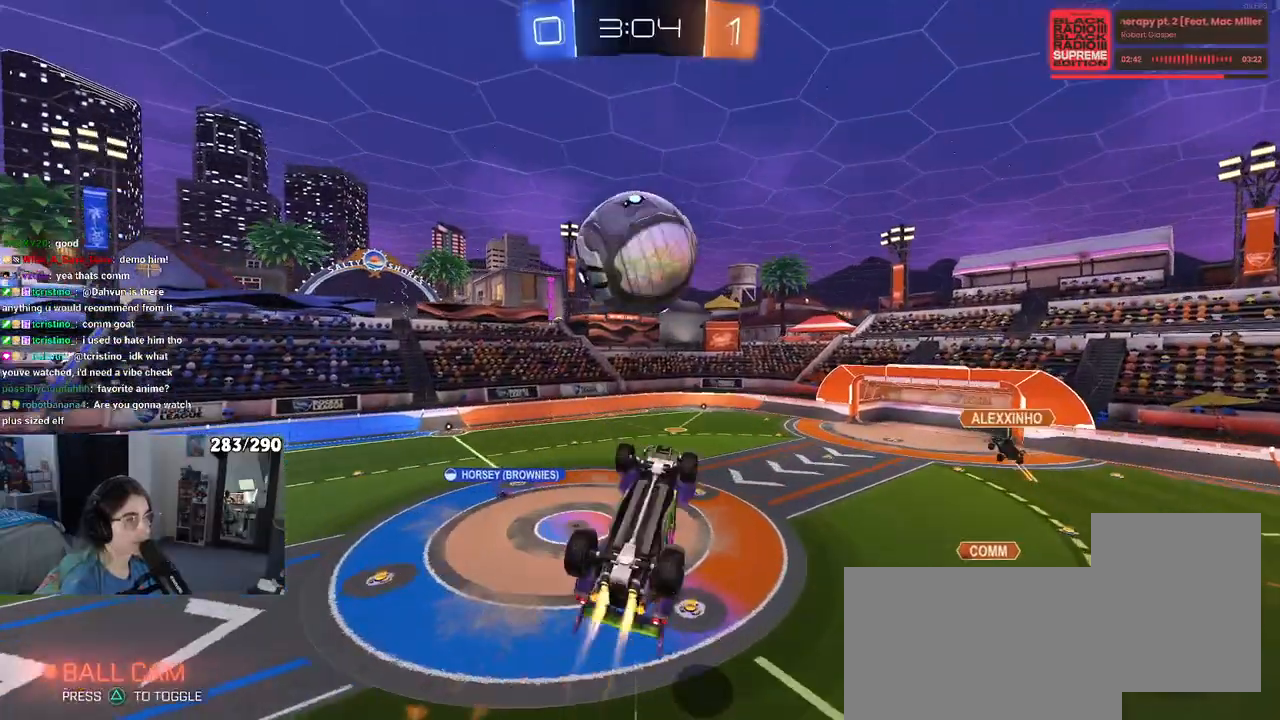
{"buttons": ["L1"], "left_stick": "up-right", "right_stick": "center", "events": [[117, "left_stick", "up-right"], [300, "L1", "down"], [367, "R1", "up"]]}
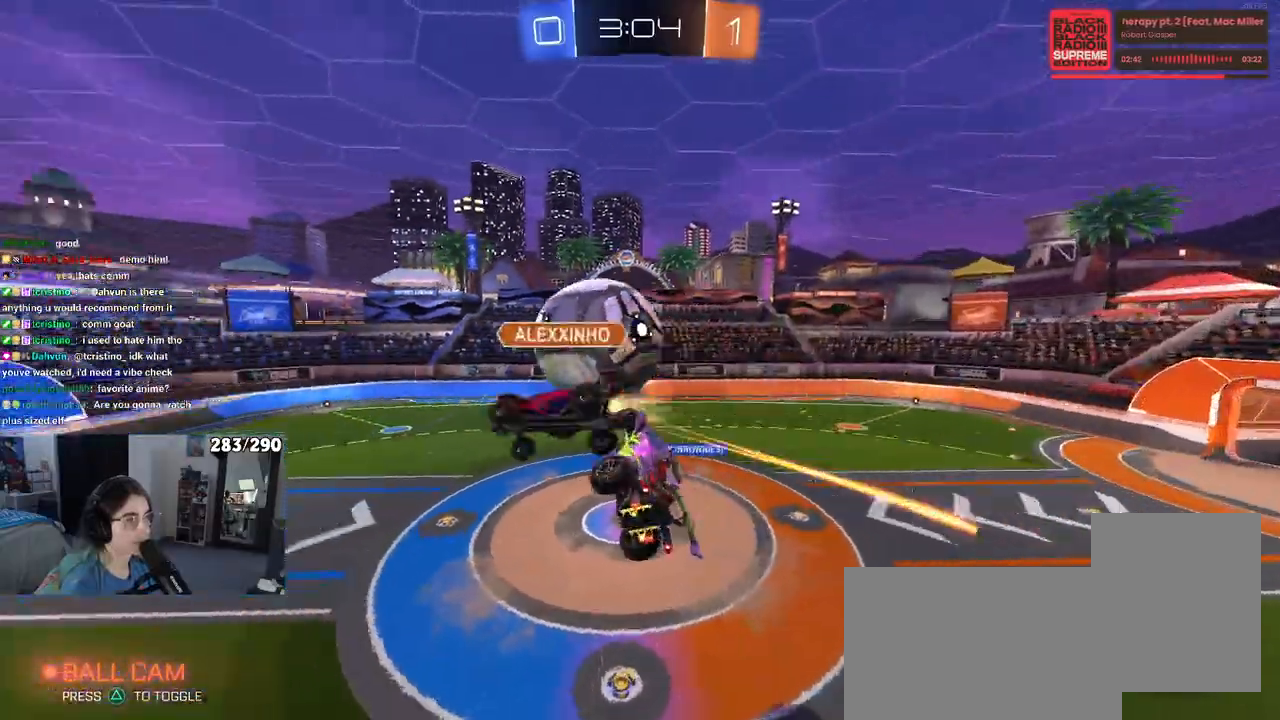
{"buttons": ["SQUARE", "R2"], "left_stick": "down-right", "right_stick": "center", "events": [[33, "R2", "down"], [200, "R2", "up"], [300, "L1", "up"], [383, "left_stick", "center"], [483, "left_stick", "down-right"], [500, "R2", "down"], [500, "SQUARE", "down"]]}
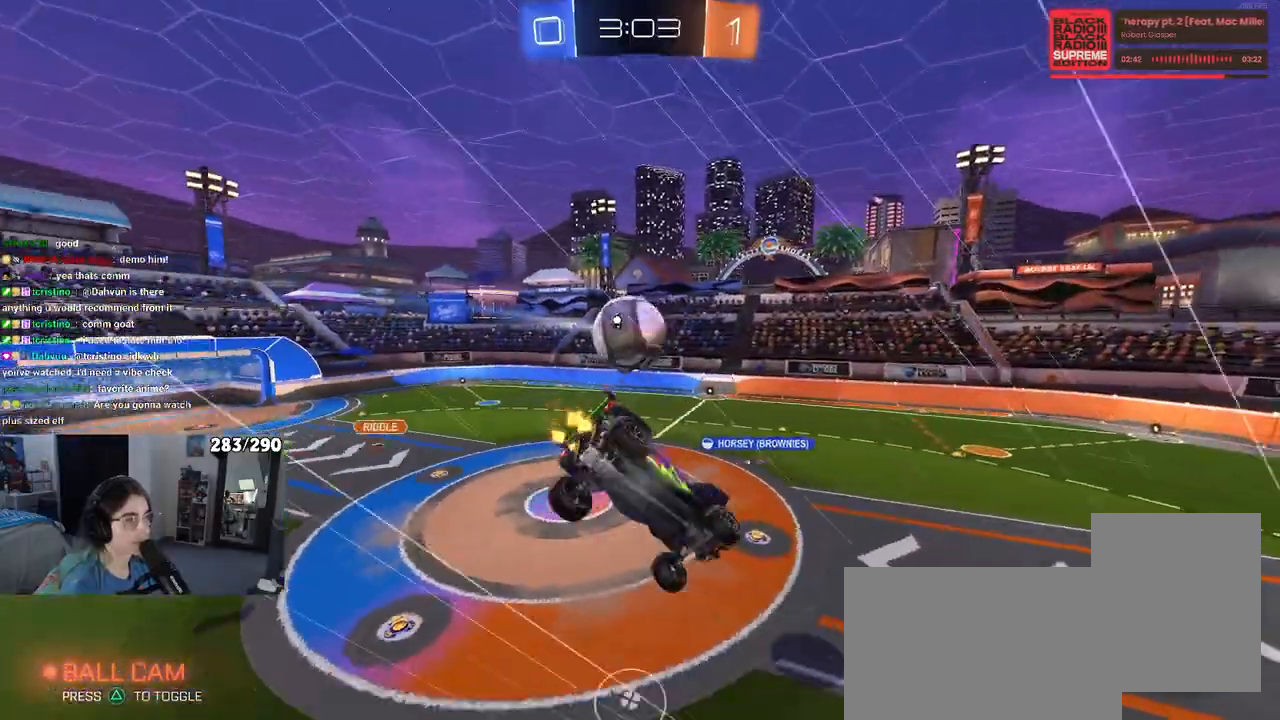
{"buttons": ["R2"], "left_stick": "down", "right_stick": "center", "events": [[233, "left_stick", "center"], [250, "SQUARE", "up"], [350, "TRIANGLE", "down"], [383, "left_stick", "down"], [450, "TRIANGLE", "up"]]}
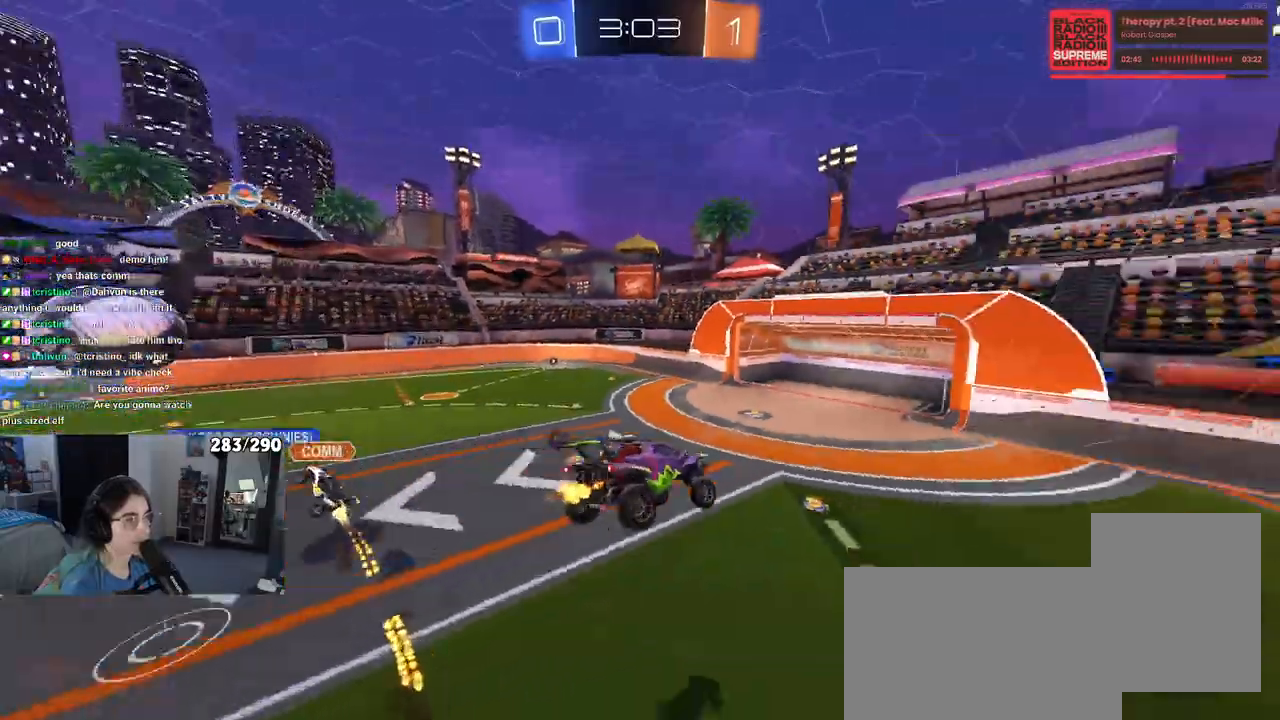
{"buttons": ["R2"], "left_stick": "right", "right_stick": "center", "events": [[17, "left_stick", "center"], [33, "TRIANGLE", "down"], [150, "TRIANGLE", "up"], [233, "left_stick", "right"], [333, "left_stick", "center"], [450, "left_stick", "right"]]}
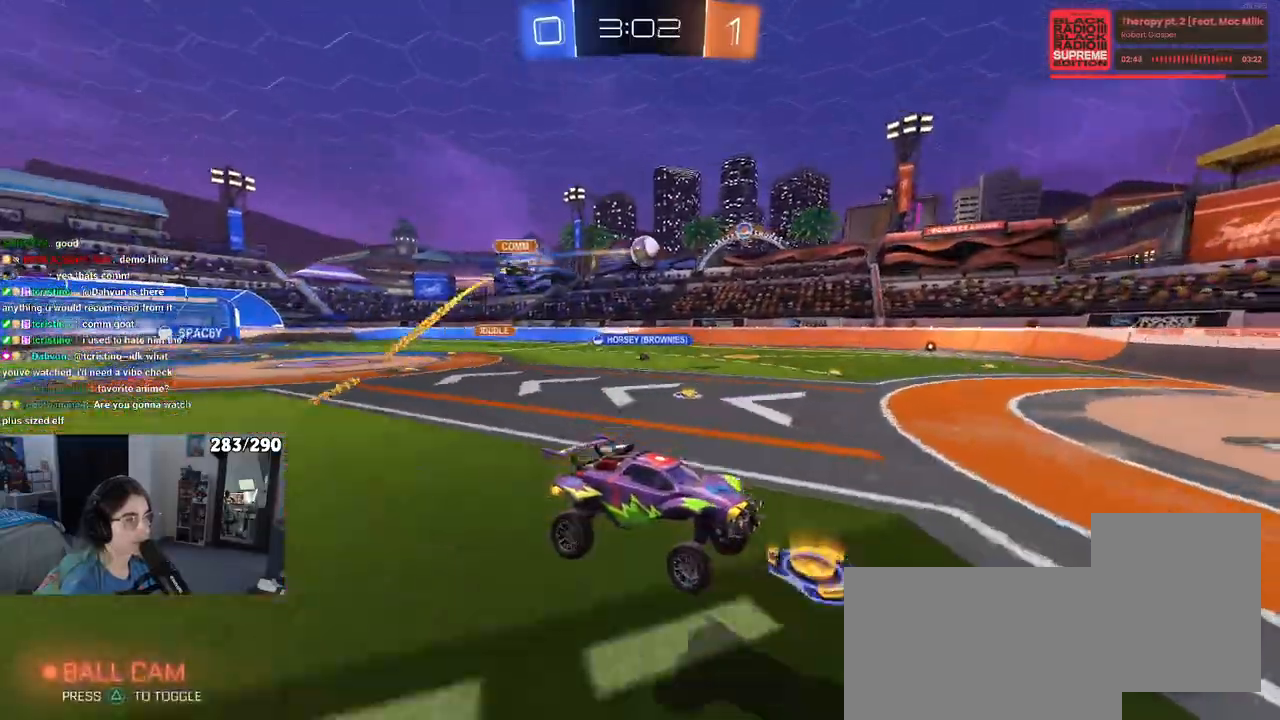
{"buttons": ["R2"], "left_stick": "right", "right_stick": "center", "events": []}
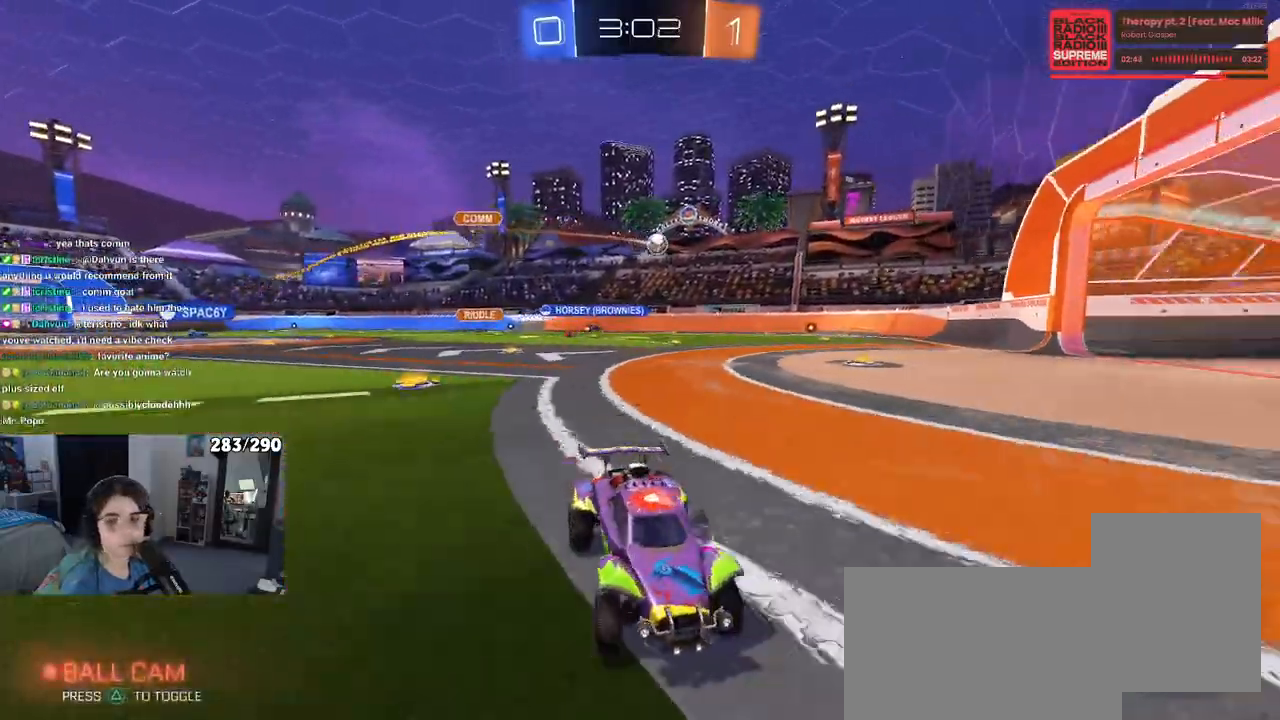
{"buttons": ["R2"], "left_stick": "right", "right_stick": "center", "events": [[183, "left_stick", "center"], [467, "left_stick", "right"]]}
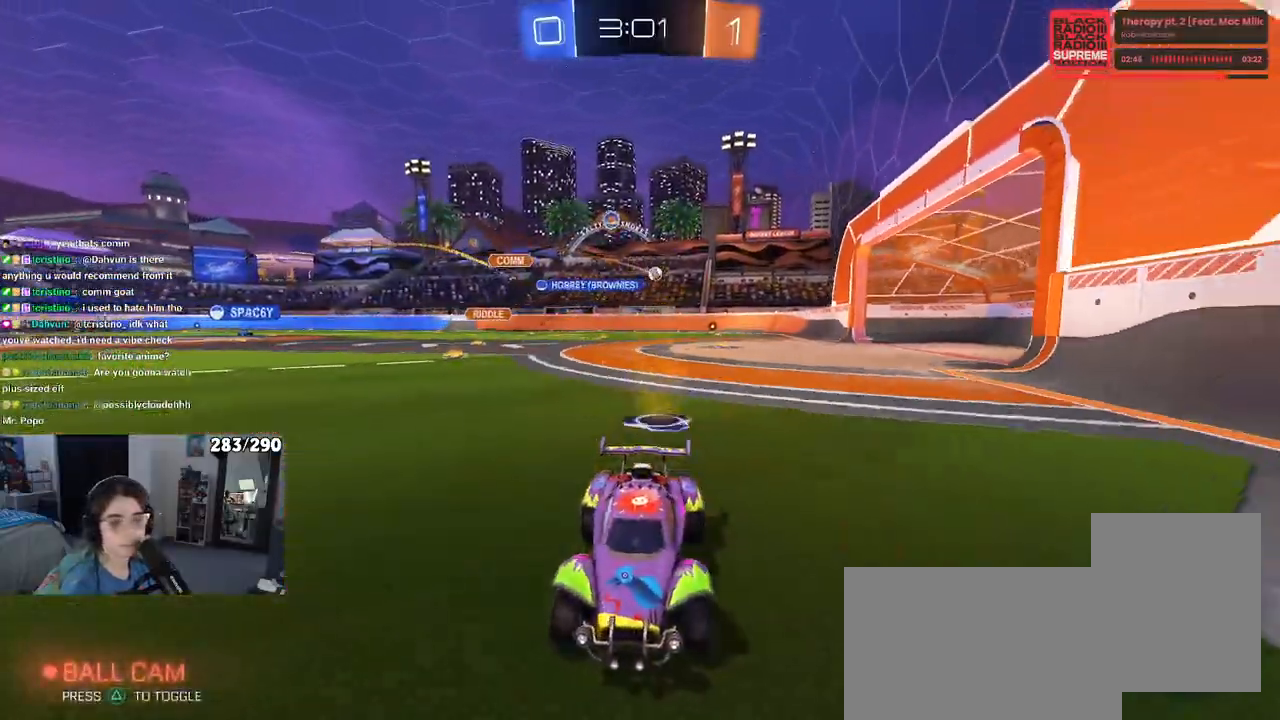
{"buttons": ["R2"], "left_stick": "right", "right_stick": "center", "events": [[117, "left_stick", "center"], [350, "left_stick", "right"]]}
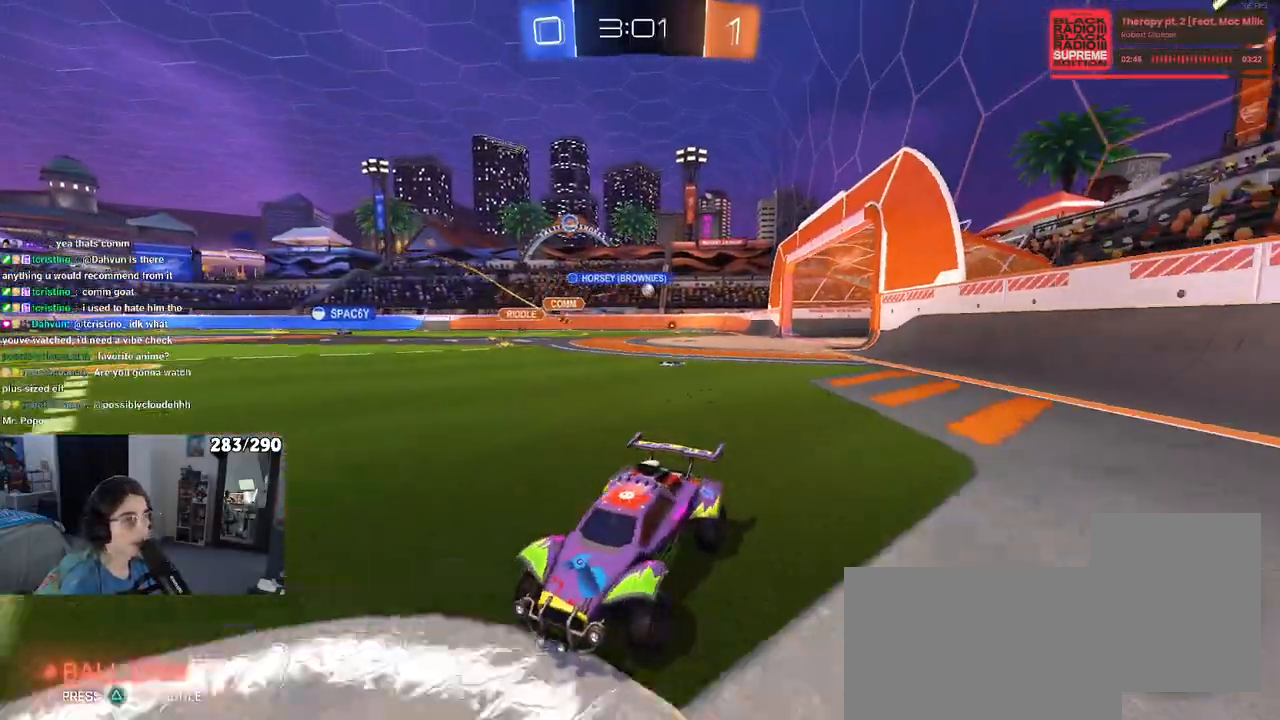
{"buttons": ["R2"], "left_stick": "right", "right_stick": "center", "events": []}